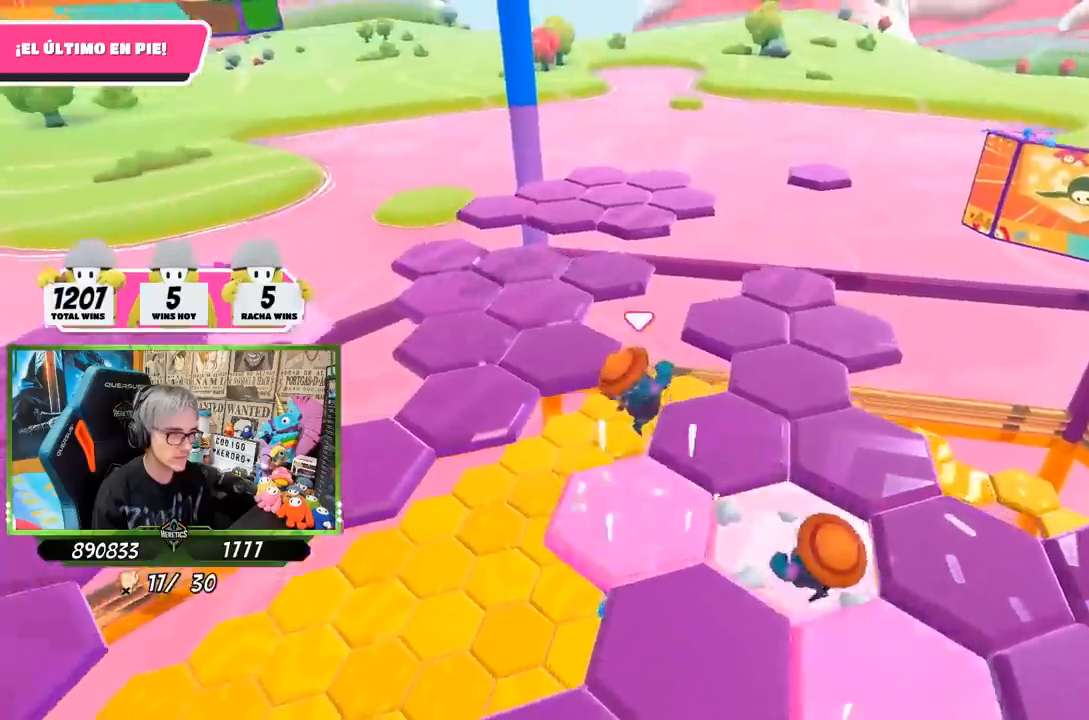
Gameplay with a controller (PlayStation layout); each line is a JSON object with the inputs held at the frame after it. "events" lists button and stick changes between this image and that frame as [ms after this image, input, new state], when the widget could be followed in between.
{"buttons": [], "left_stick": "up-left", "right_stick": "center", "events": [[67, "right_stick", "down"], [150, "left_stick", "left"], [300, "left_stick", "up-left"], [400, "right_stick", "center"]]}
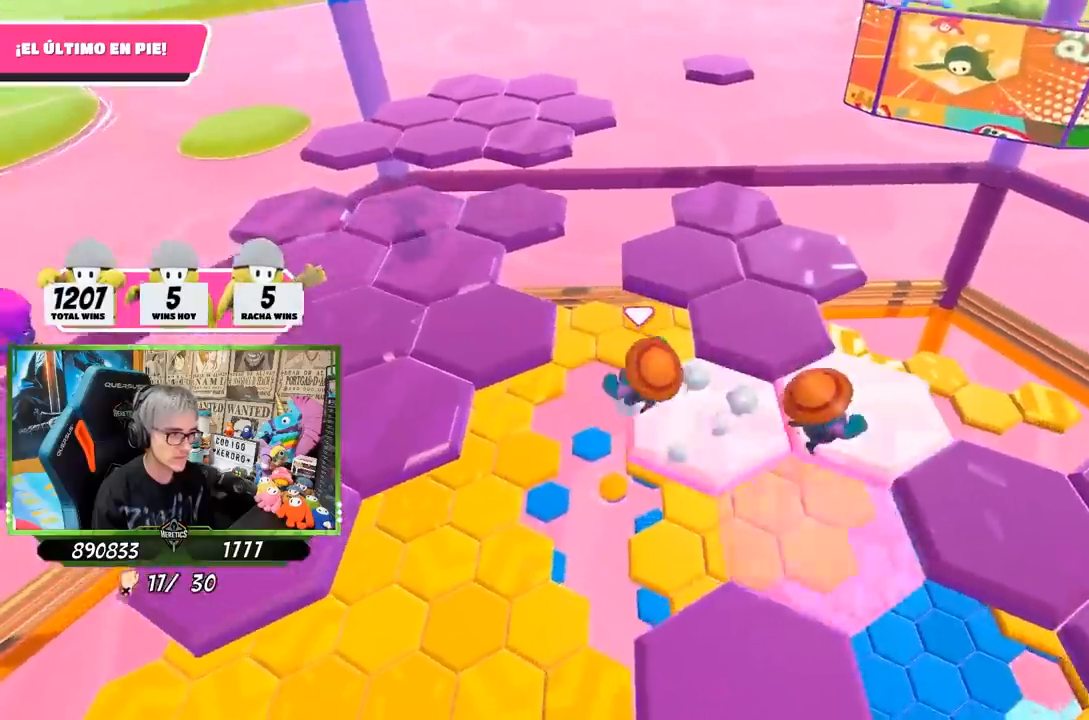
{"buttons": [], "left_stick": "left", "right_stick": "right", "events": [[50, "CROSS", "down"], [233, "CROSS", "up"], [333, "left_stick", "left"], [433, "right_stick", "right"]]}
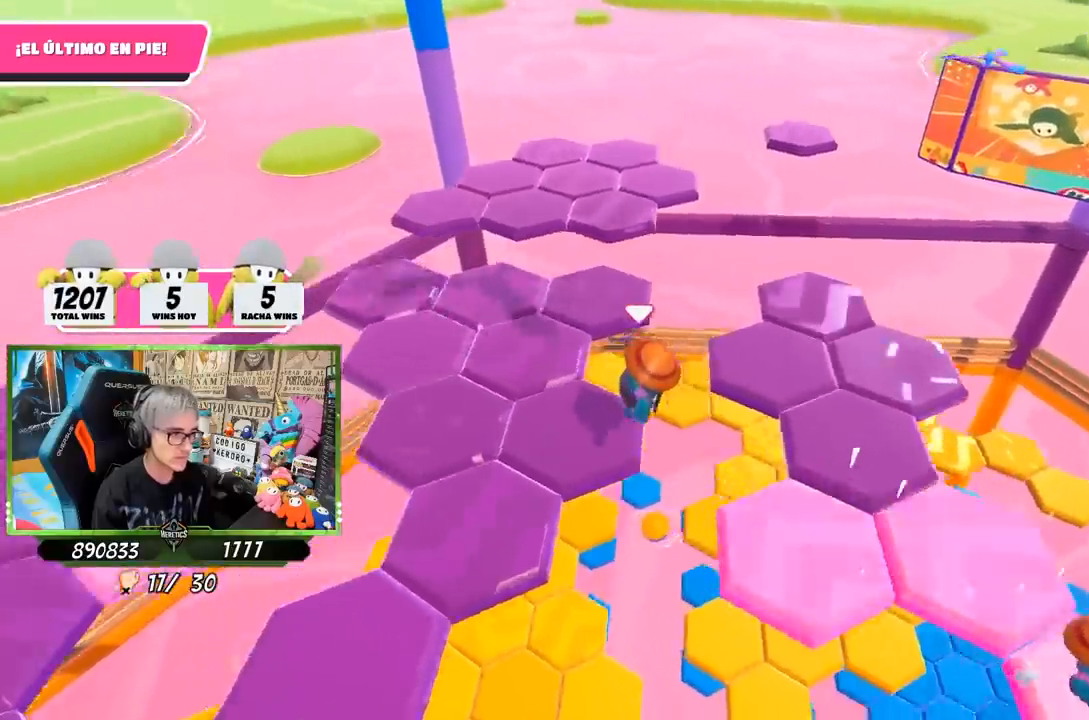
{"buttons": [], "left_stick": "up-left", "right_stick": "center", "events": [[200, "left_stick", "center"], [300, "left_stick", "left"], [350, "right_stick", "center"], [400, "left_stick", "up-left"]]}
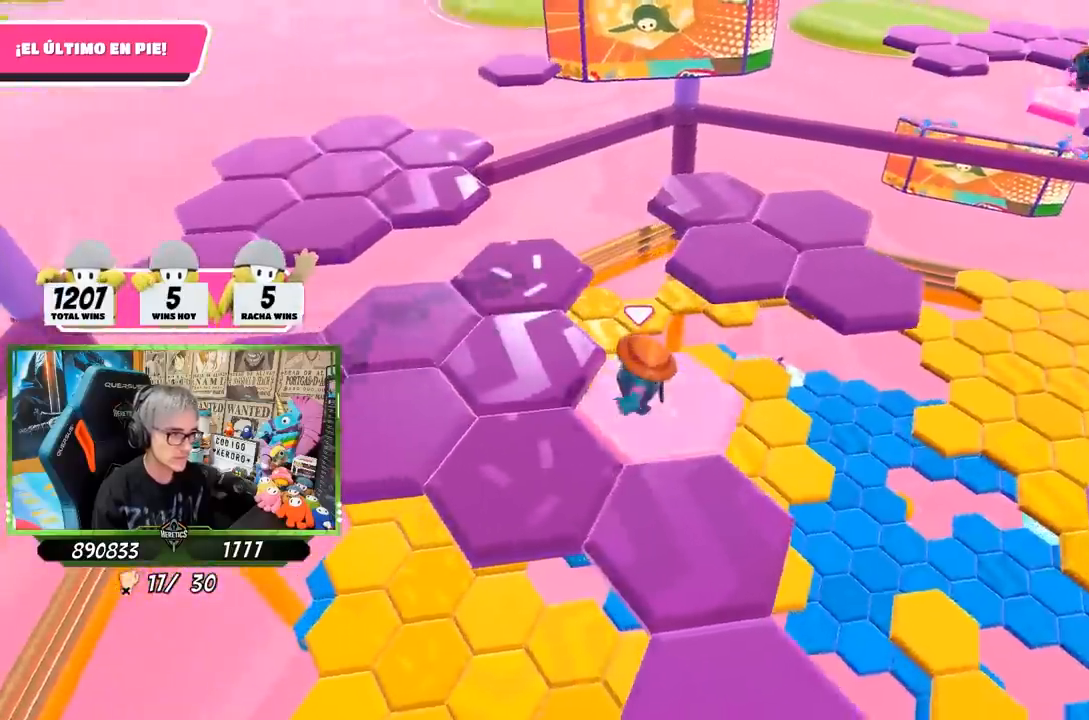
{"buttons": [], "left_stick": "down", "right_stick": "left", "events": [[17, "CROSS", "down"], [133, "left_stick", "up"], [167, "CROSS", "up"], [250, "right_stick", "down-left"], [350, "left_stick", "center"], [417, "left_stick", "down-right"], [483, "left_stick", "down"], [483, "right_stick", "left"]]}
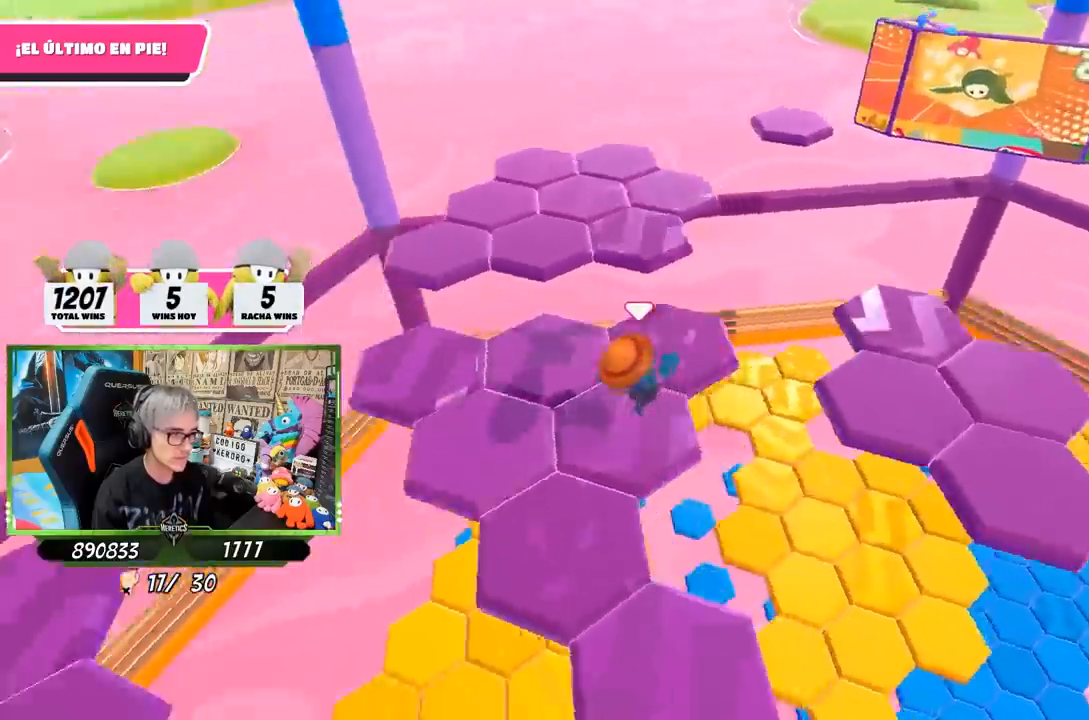
{"buttons": ["CROSS"], "left_stick": "left", "right_stick": "center", "events": [[117, "left_stick", "center"], [217, "left_stick", "down-left"], [317, "left_stick", "left"], [417, "right_stick", "center"], [483, "CROSS", "down"]]}
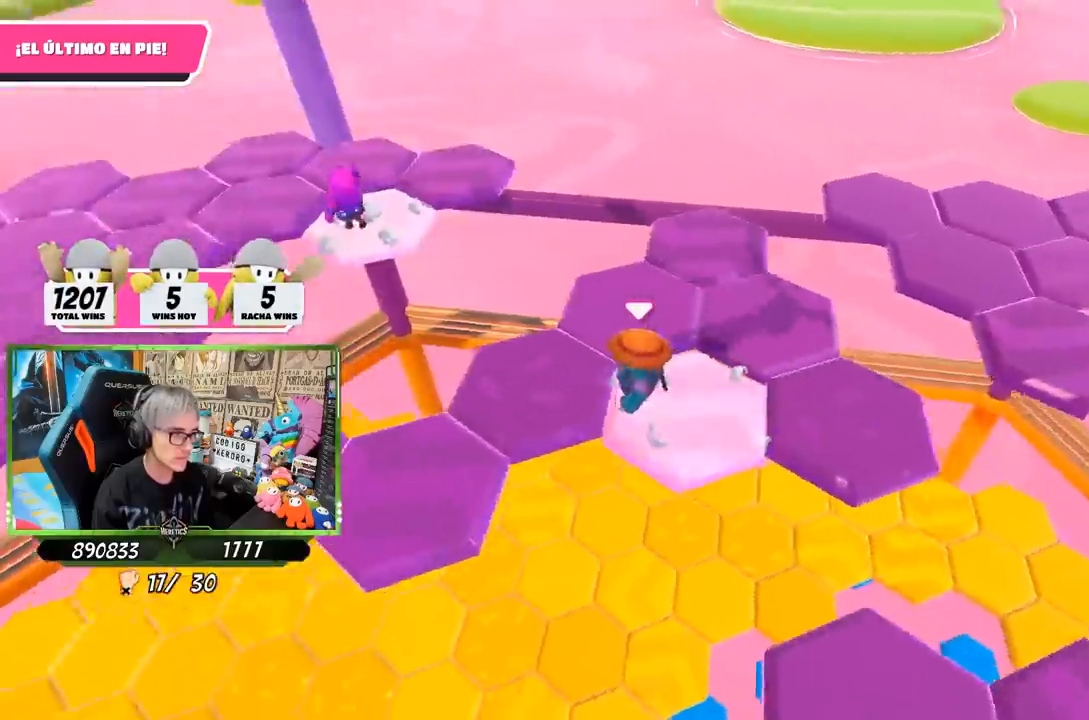
{"buttons": [], "left_stick": "left", "right_stick": "left", "events": [[100, "CROSS", "up"], [100, "left_stick", "up"], [133, "right_stick", "down-left"], [200, "left_stick", "down-right"], [317, "right_stick", "center"], [417, "right_stick", "left"], [483, "left_stick", "left"]]}
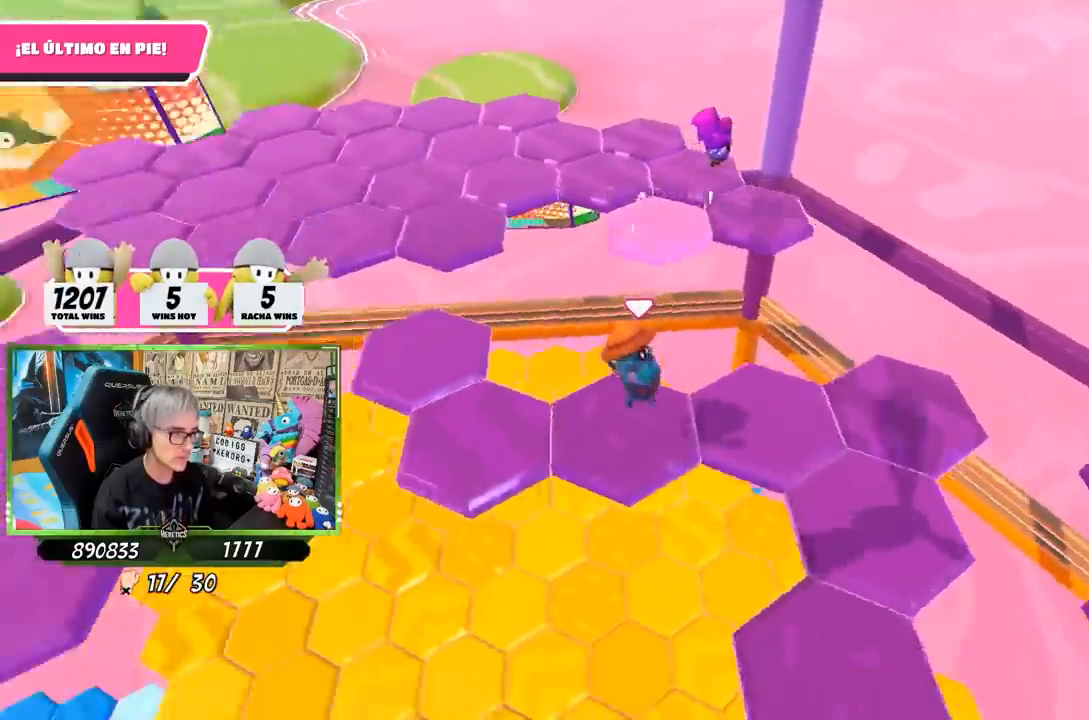
{"buttons": [], "left_stick": "up", "right_stick": "center", "events": [[50, "left_stick", "center"], [117, "left_stick", "up-left"], [267, "left_stick", "up"], [350, "right_stick", "center"]]}
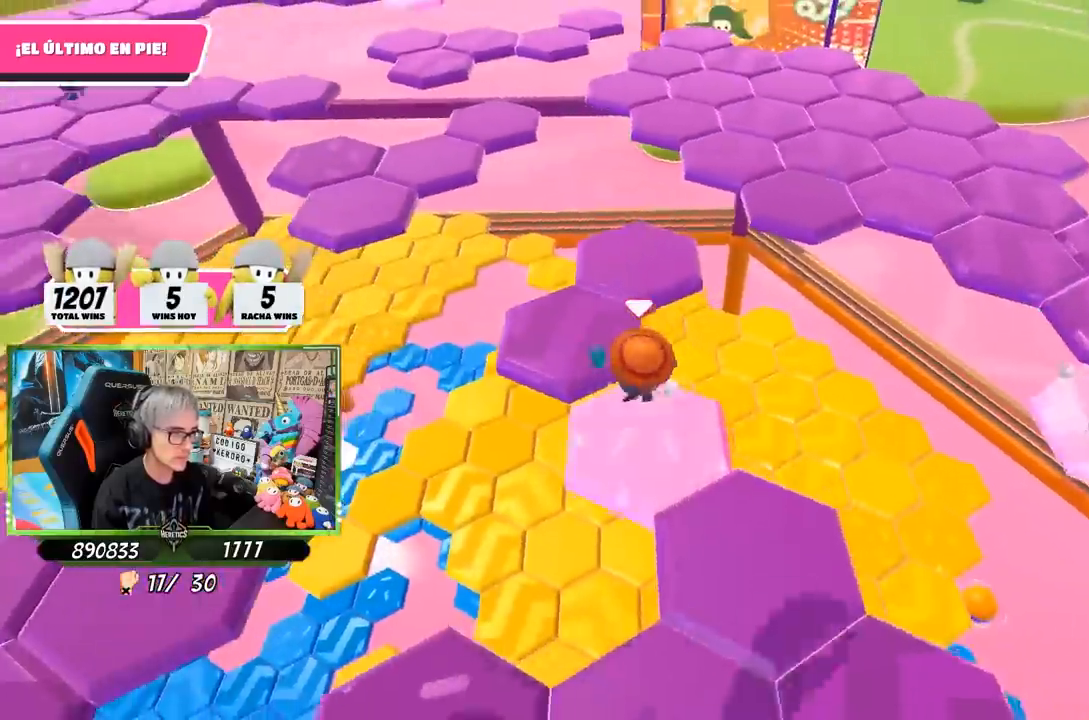
{"buttons": [], "left_stick": "up-right", "right_stick": "center", "events": [[17, "CROSS", "down"], [217, "CROSS", "up"], [483, "left_stick", "up-right"]]}
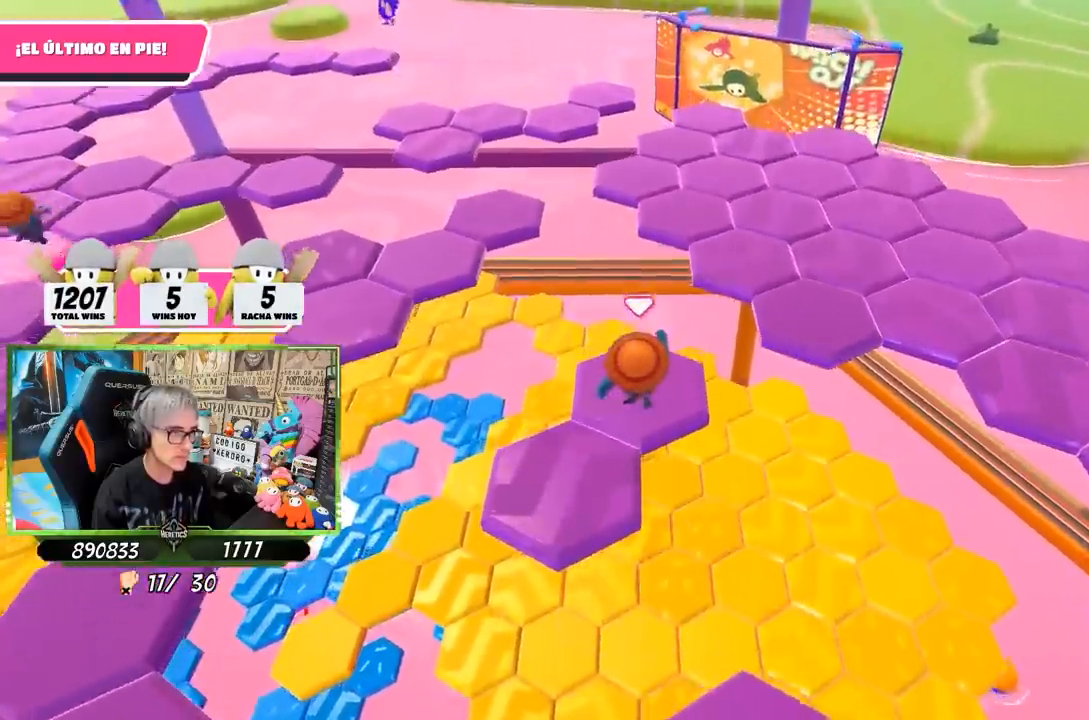
{"buttons": ["CROSS"], "left_stick": "up-right", "right_stick": "center", "events": [[67, "right_stick", "right"], [267, "right_stick", "center"], [433, "CROSS", "down"]]}
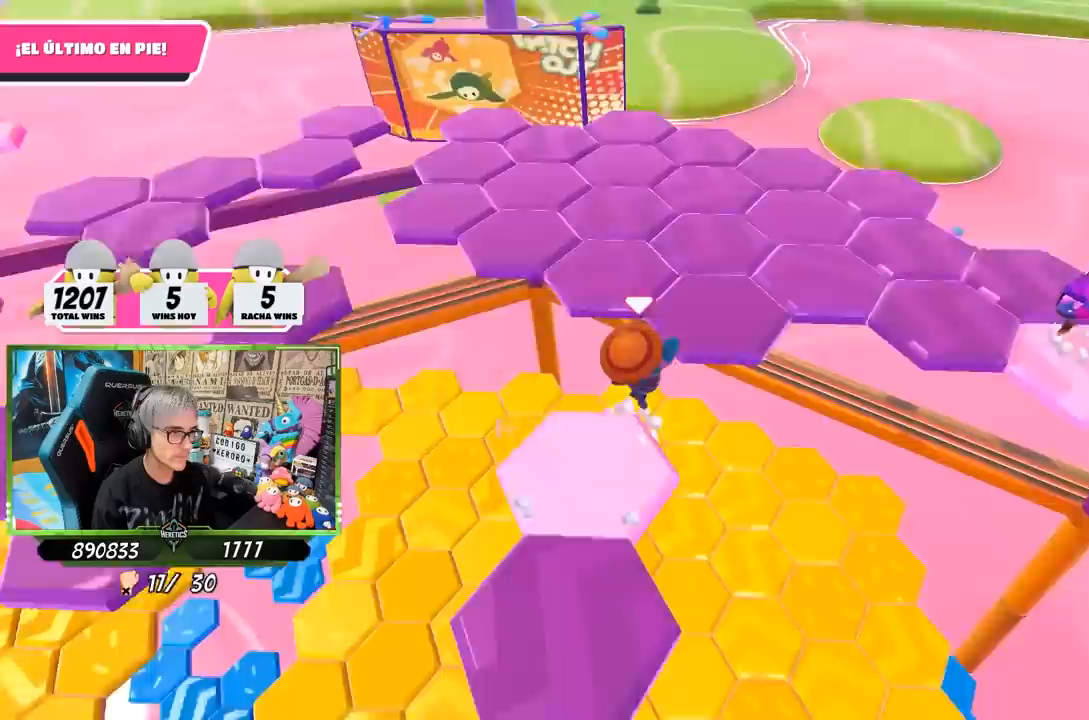
{"buttons": [], "left_stick": "down-left", "right_stick": "left", "events": [[33, "CROSS", "up"], [67, "left_stick", "up"], [117, "right_stick", "left"], [250, "left_stick", "left"], [300, "left_stick", "down-left"]]}
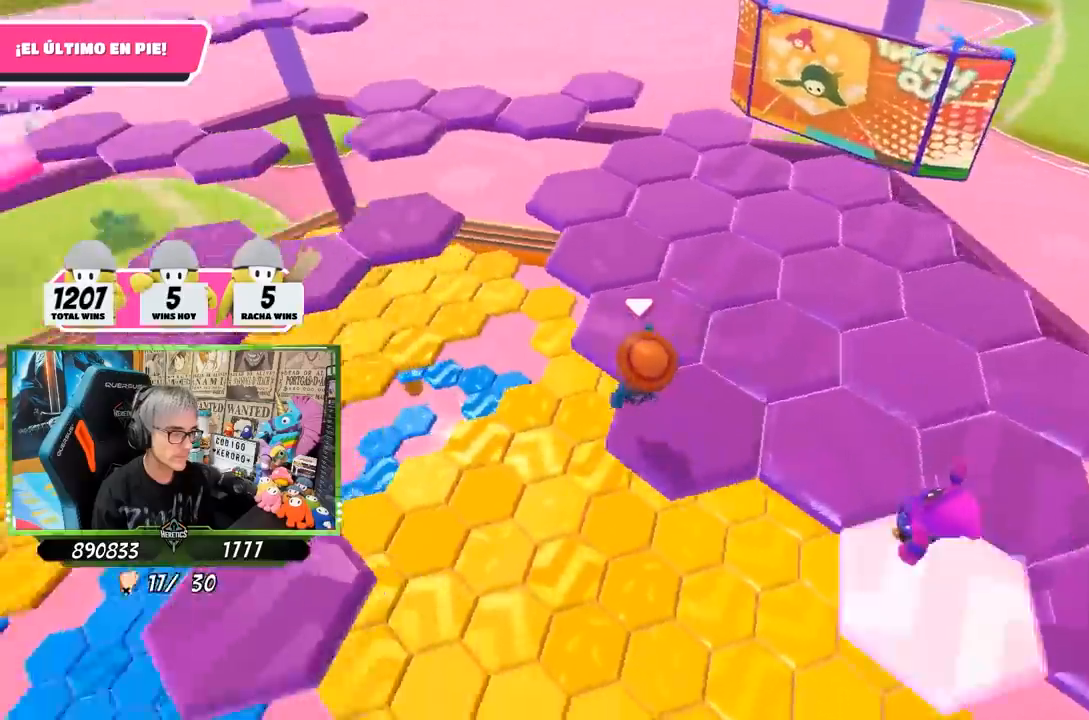
{"buttons": ["CROSS"], "left_stick": "up", "right_stick": "center", "events": [[17, "left_stick", "center"], [200, "right_stick", "up-left"], [267, "left_stick", "up-right"], [367, "right_stick", "center"], [383, "CROSS", "down"], [467, "left_stick", "up"]]}
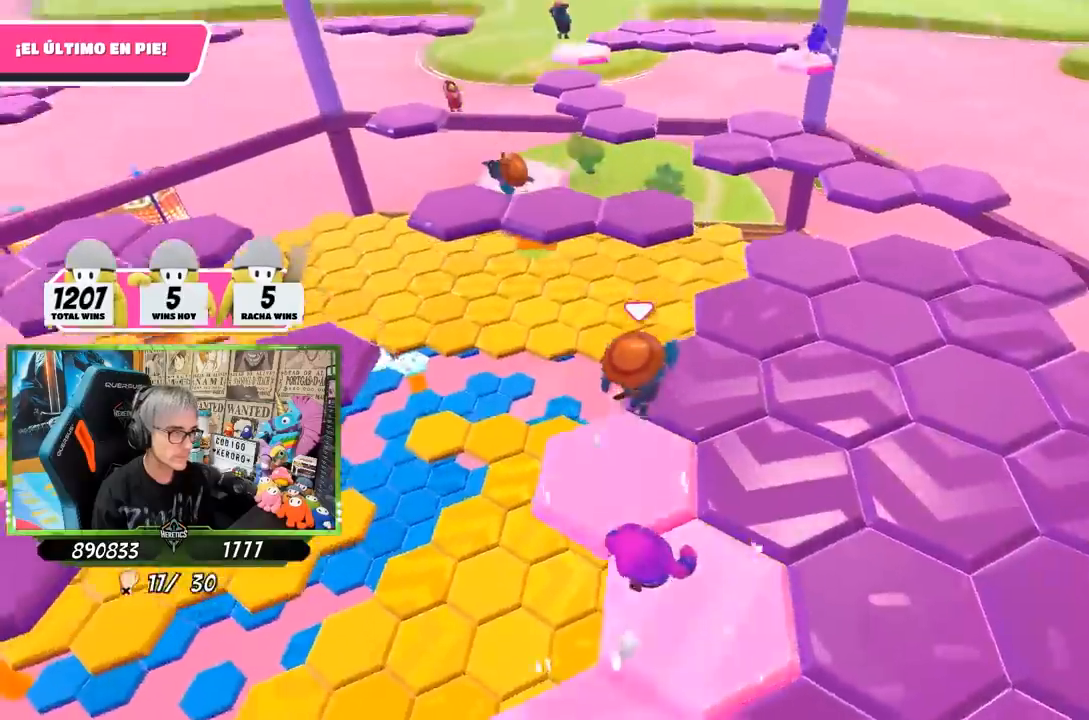
{"buttons": [], "left_stick": "left", "right_stick": "left", "events": [[33, "CROSS", "up"], [117, "left_stick", "center"], [200, "left_stick", "down"], [283, "right_stick", "left"], [333, "left_stick", "left"]]}
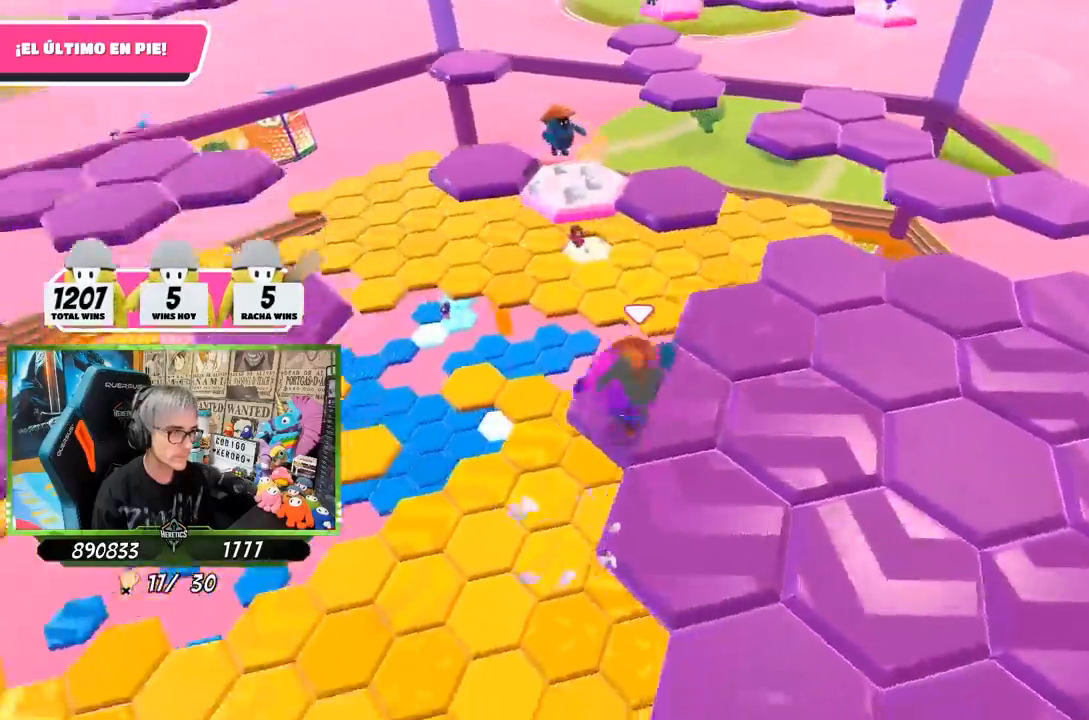
{"buttons": ["CROSS"], "left_stick": "up-left", "right_stick": "center", "events": [[50, "left_stick", "up-left"], [300, "right_stick", "center"], [400, "CROSS", "down"]]}
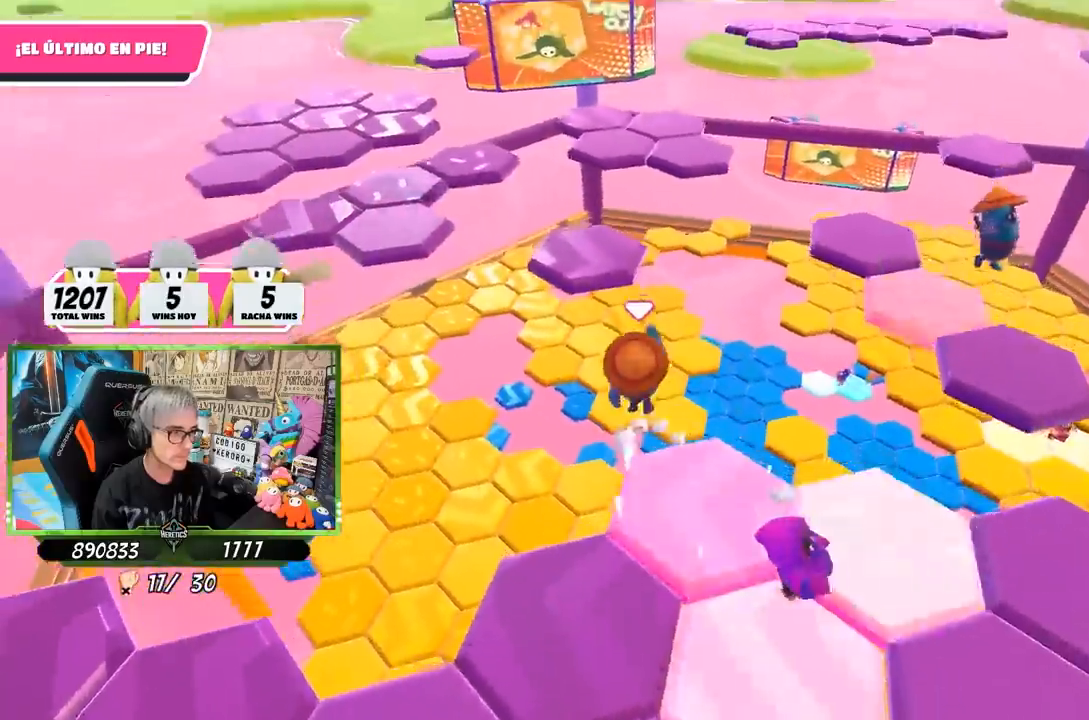
{"buttons": [], "left_stick": "up-left", "right_stick": "center", "events": [[133, "CROSS", "up"], [267, "SQUARE", "down"], [317, "SQUARE", "up"], [400, "SQUARE", "down"], [500, "SQUARE", "up"]]}
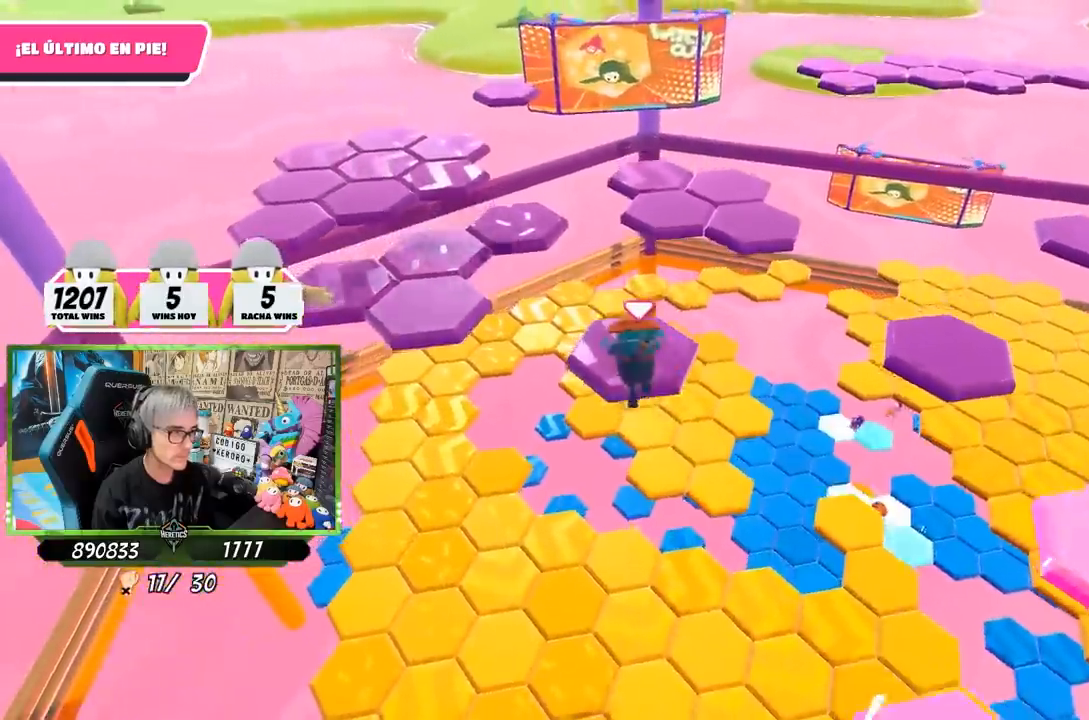
{"buttons": [], "left_stick": "up-left", "right_stick": "center", "events": [[67, "right_stick", "down-left"], [283, "right_stick", "center"], [350, "CROSS", "down"], [483, "CROSS", "up"]]}
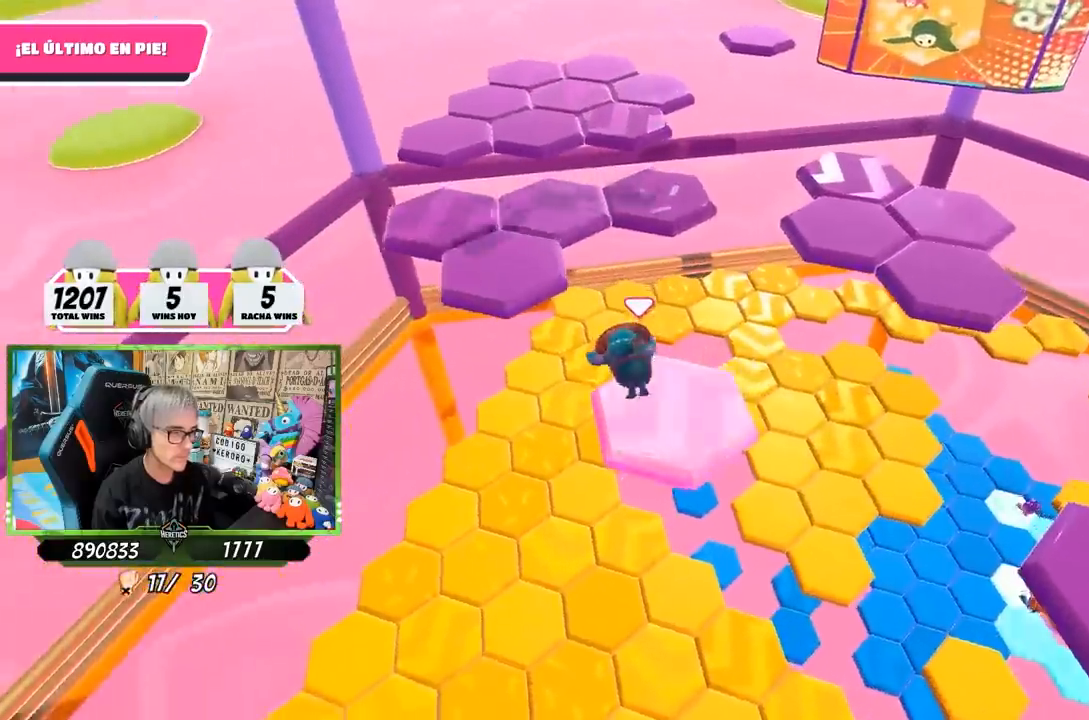
{"buttons": ["CROSS"], "left_stick": "up", "right_stick": "center", "events": [[67, "CROSS", "down"], [150, "CROSS", "up"], [267, "CROSS", "down"], [333, "CROSS", "up"], [383, "CROSS", "down"], [500, "left_stick", "up"]]}
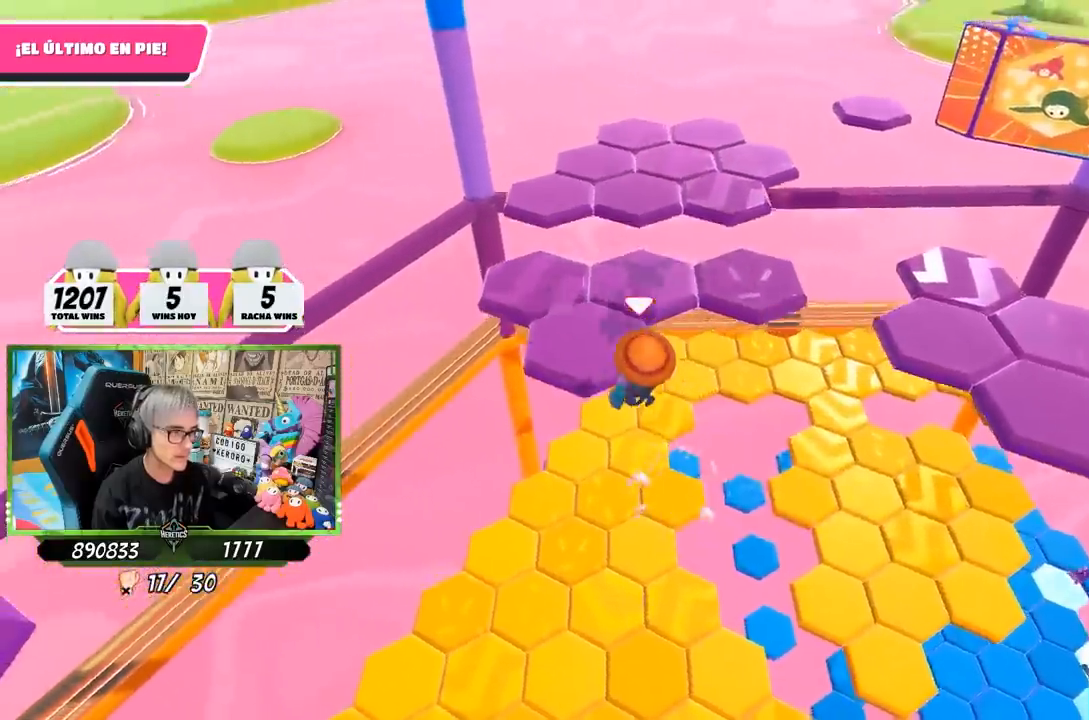
{"buttons": [], "left_stick": "up", "right_stick": "center", "events": [[33, "CROSS", "up"], [250, "SQUARE", "down"], [367, "SQUARE", "up"], [400, "SQUARE", "down"], [500, "SQUARE", "up"]]}
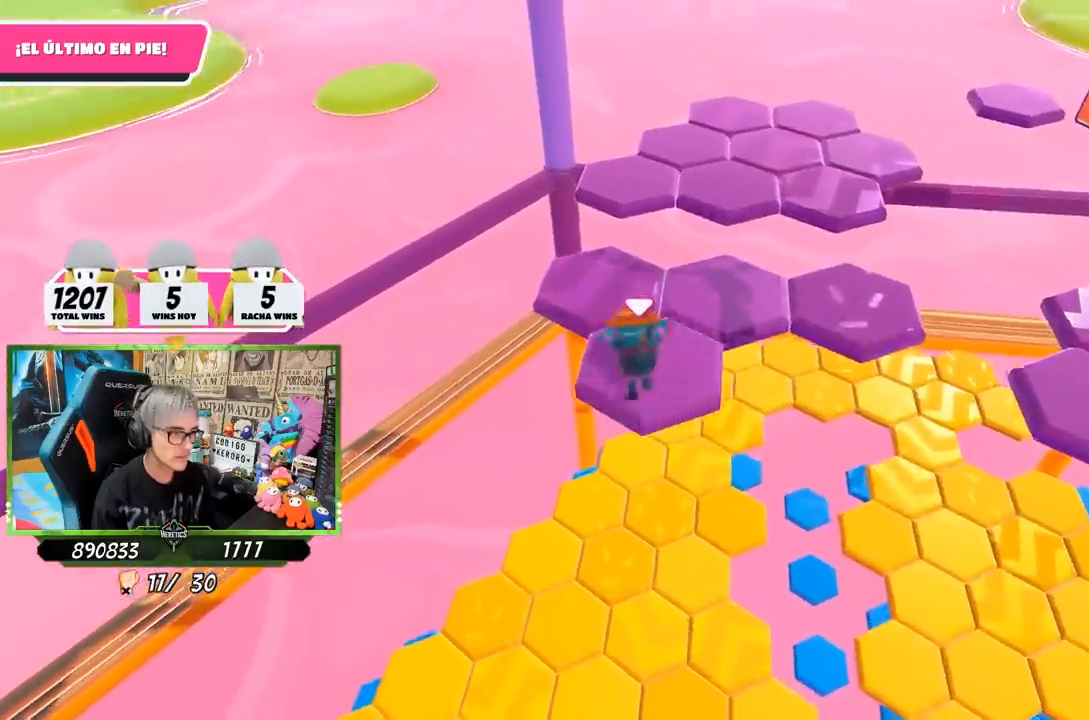
{"buttons": ["CROSS"], "left_stick": "up-right", "right_stick": "center", "events": [[67, "left_stick", "up-left"], [100, "right_stick", "down-right"], [250, "left_stick", "up"], [250, "right_stick", "center"], [333, "CROSS", "down"], [383, "left_stick", "up-right"], [433, "CROSS", "up"], [483, "CROSS", "down"]]}
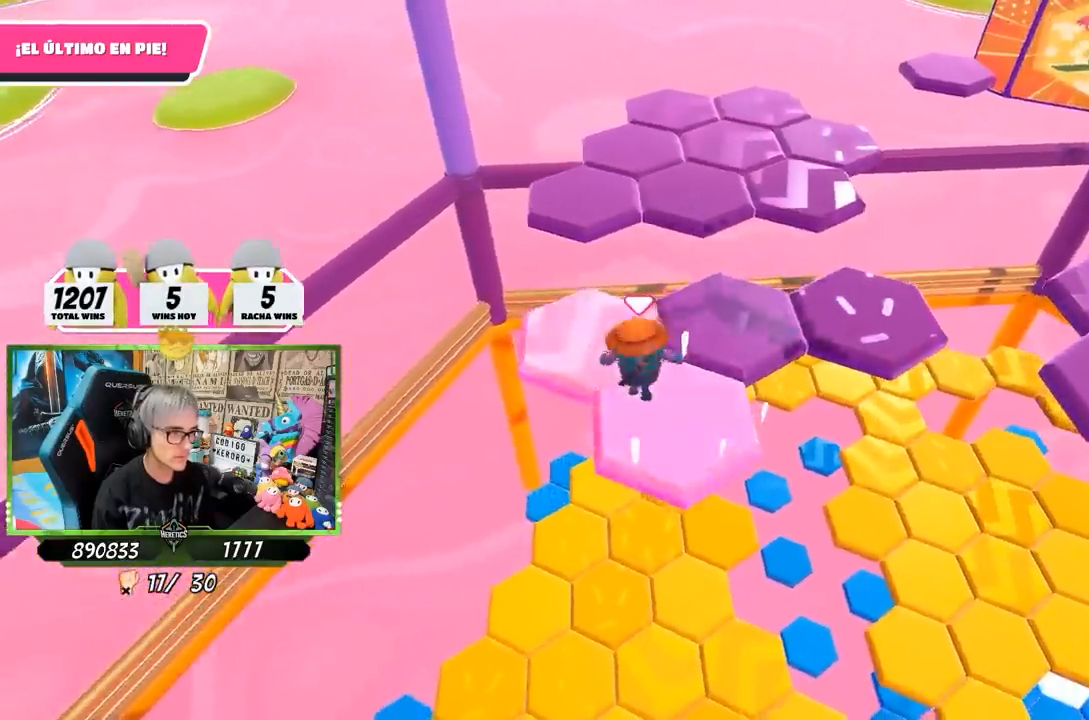
{"buttons": [], "left_stick": "down-left", "right_stick": "down-right", "events": [[100, "CROSS", "up"], [150, "CROSS", "down"], [217, "CROSS", "up"], [250, "CROSS", "down"], [317, "left_stick", "down"], [367, "CROSS", "up"], [367, "left_stick", "down-left"], [483, "right_stick", "down-right"]]}
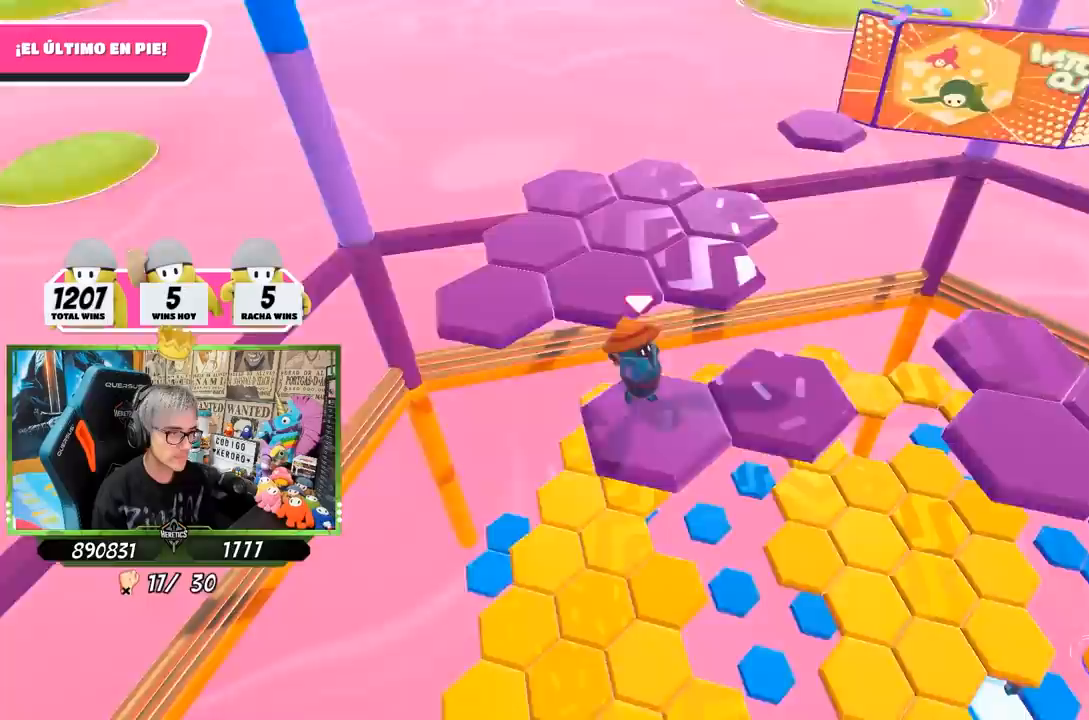
{"buttons": [], "left_stick": "center", "right_stick": "up-right", "events": [[17, "right_stick", "right"], [33, "left_stick", "left"], [167, "left_stick", "center"], [283, "right_stick", "up-right"]]}
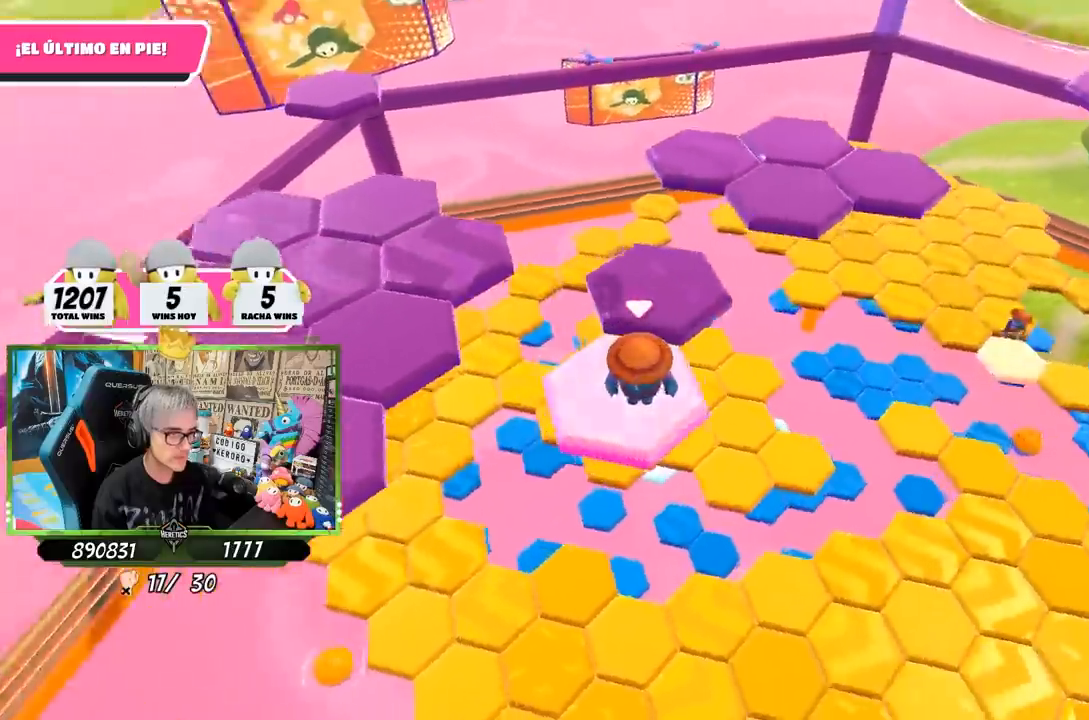
{"buttons": [], "left_stick": "up", "right_stick": "center", "events": [[100, "left_stick", "up-left"], [167, "right_stick", "center"], [183, "left_stick", "up"], [250, "CROSS", "down"], [383, "CROSS", "up"]]}
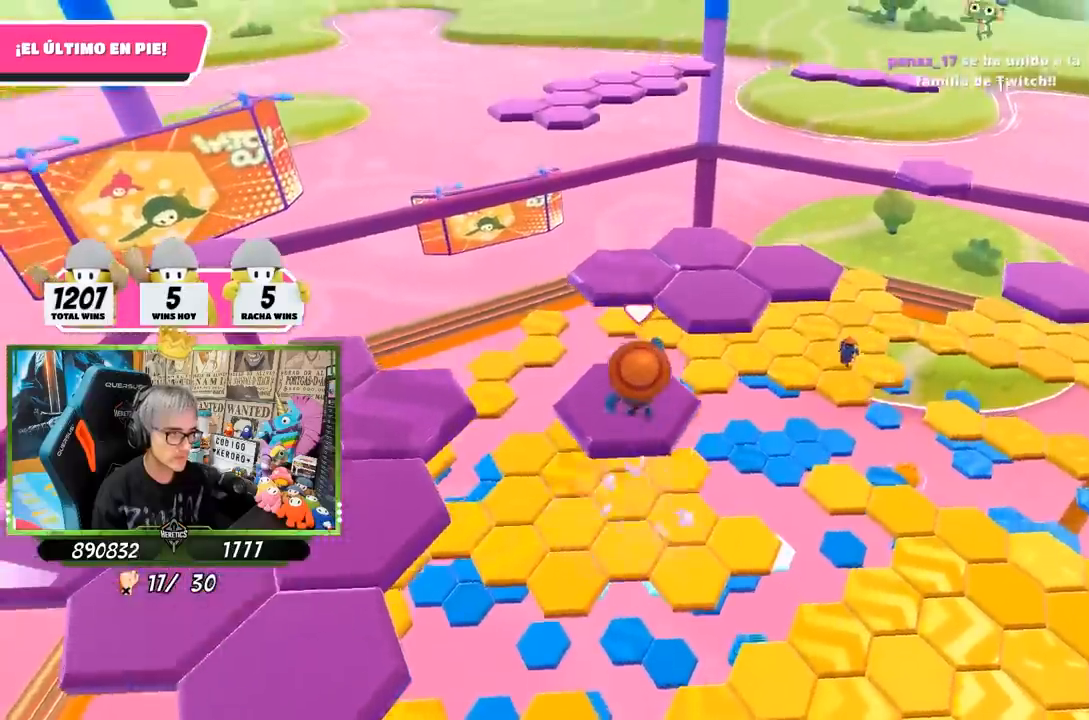
{"buttons": [], "left_stick": "up-left", "right_stick": "left", "events": [[117, "right_stick", "left"], [217, "left_stick", "down-right"], [383, "left_stick", "center"], [500, "left_stick", "up-left"]]}
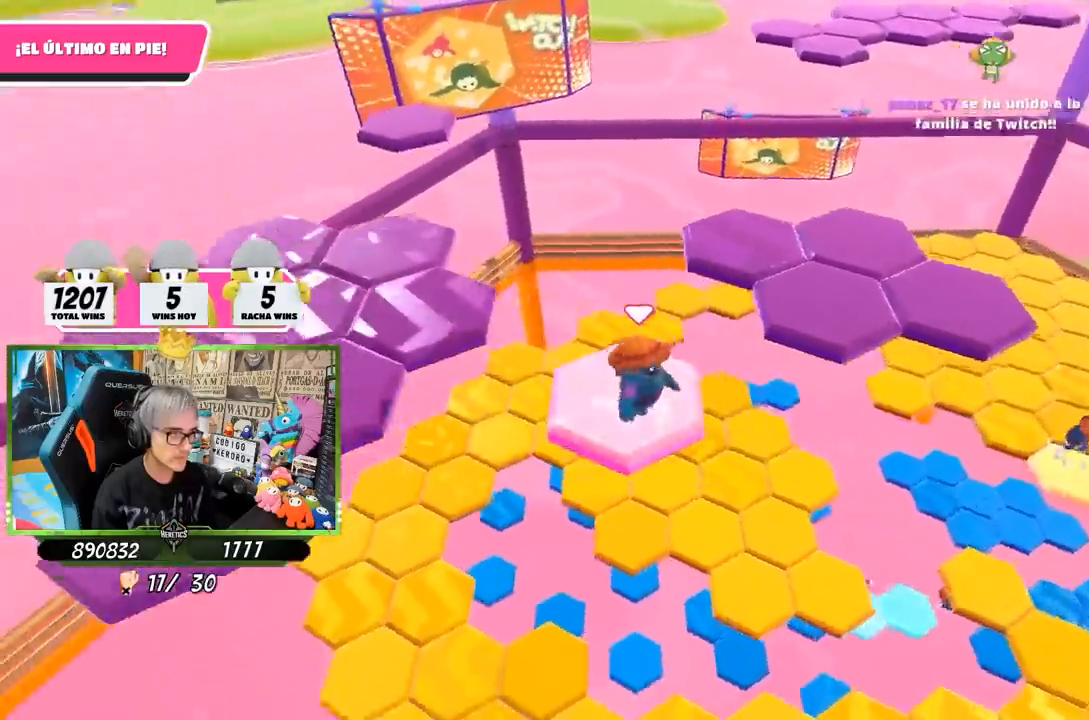
{"buttons": ["CROSS"], "left_stick": "up-left", "right_stick": "center", "events": [[350, "right_stick", "center"], [483, "CROSS", "down"]]}
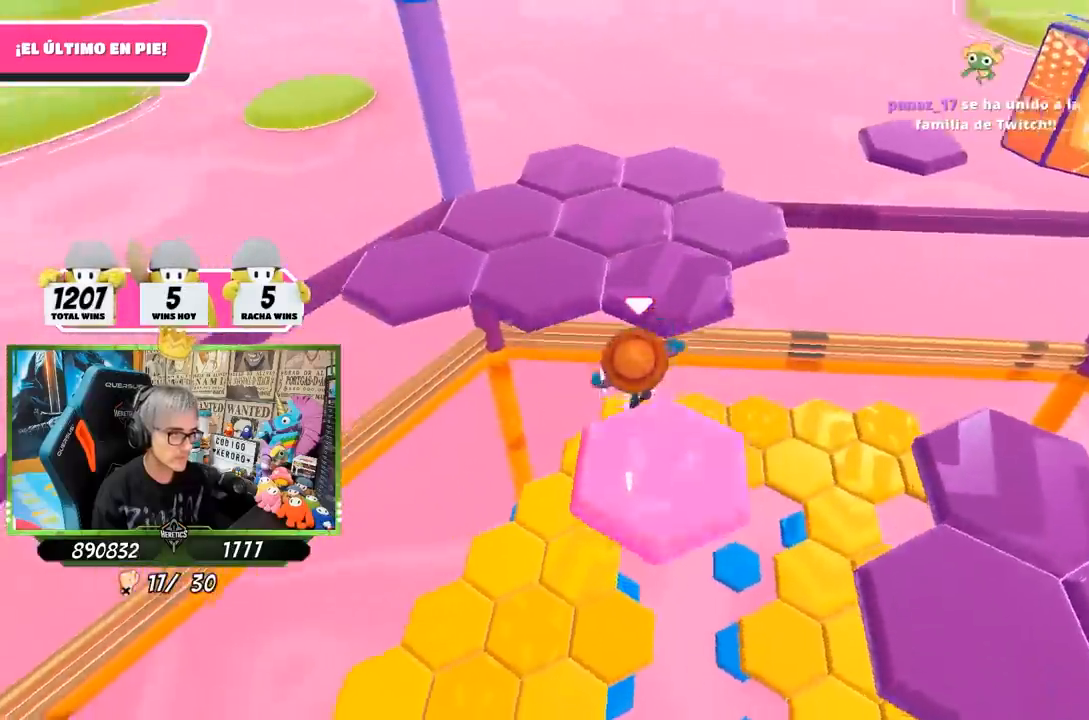
{"buttons": [], "left_stick": "down", "right_stick": "center", "events": [[200, "CROSS", "up"], [450, "left_stick", "down"]]}
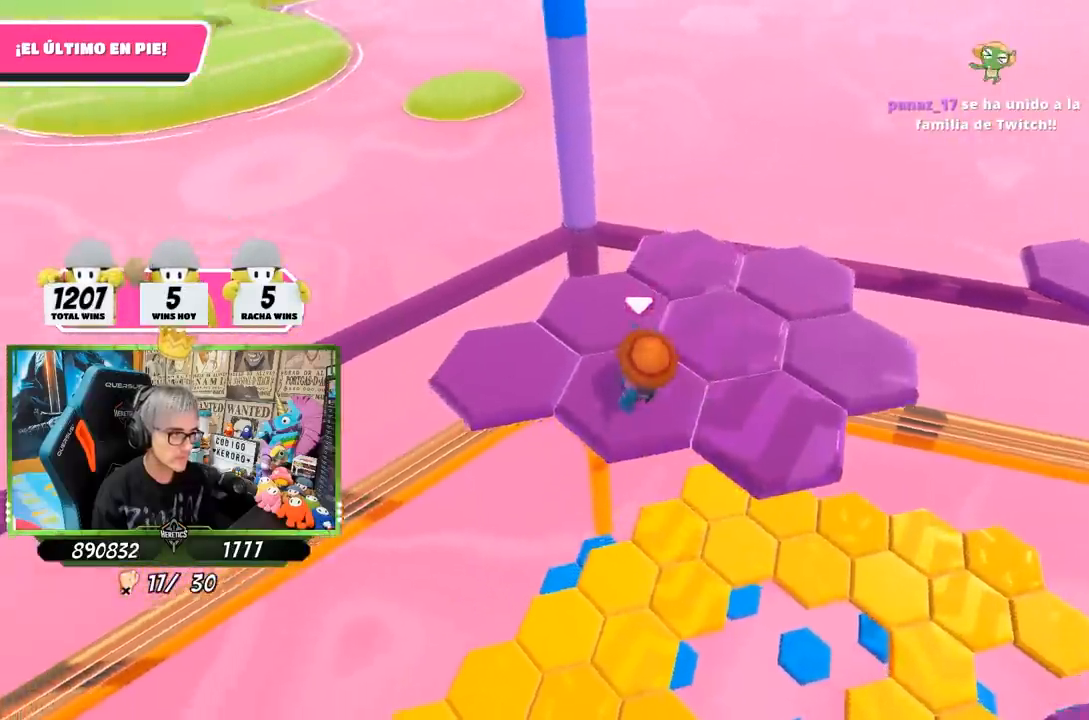
{"buttons": [], "left_stick": "left", "right_stick": "center", "events": [[17, "right_stick", "down-right"], [117, "left_stick", "center"], [117, "right_stick", "right"], [317, "right_stick", "center"], [450, "left_stick", "left"]]}
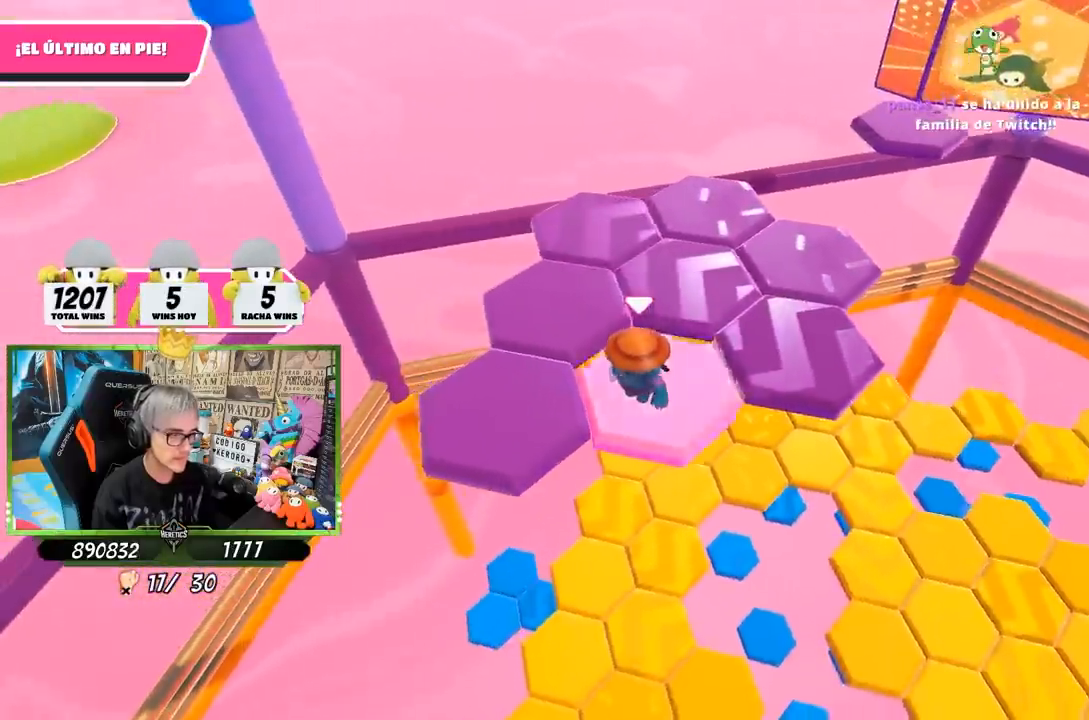
{"buttons": [], "left_stick": "down-right", "right_stick": "center", "events": [[150, "CROSS", "down"], [383, "CROSS", "up"], [483, "left_stick", "down-right"]]}
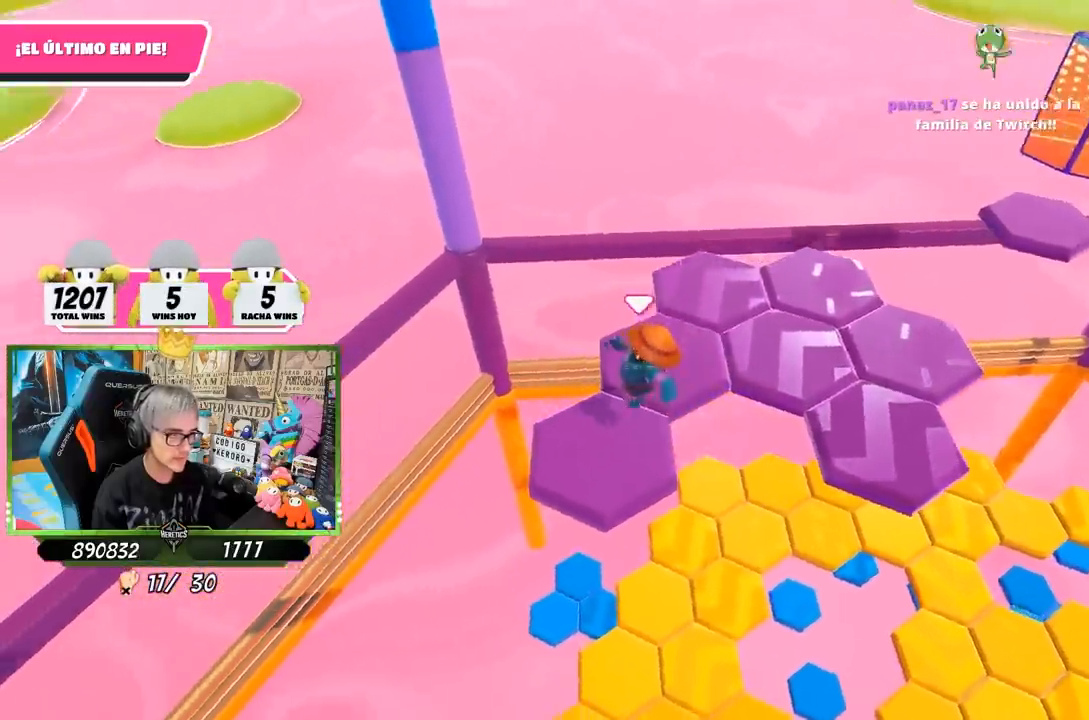
{"buttons": [], "left_stick": "center", "right_stick": "right", "events": [[17, "left_stick", "left"], [50, "left_stick", "up-right"], [50, "right_stick", "down-right"], [283, "left_stick", "center"], [317, "right_stick", "right"]]}
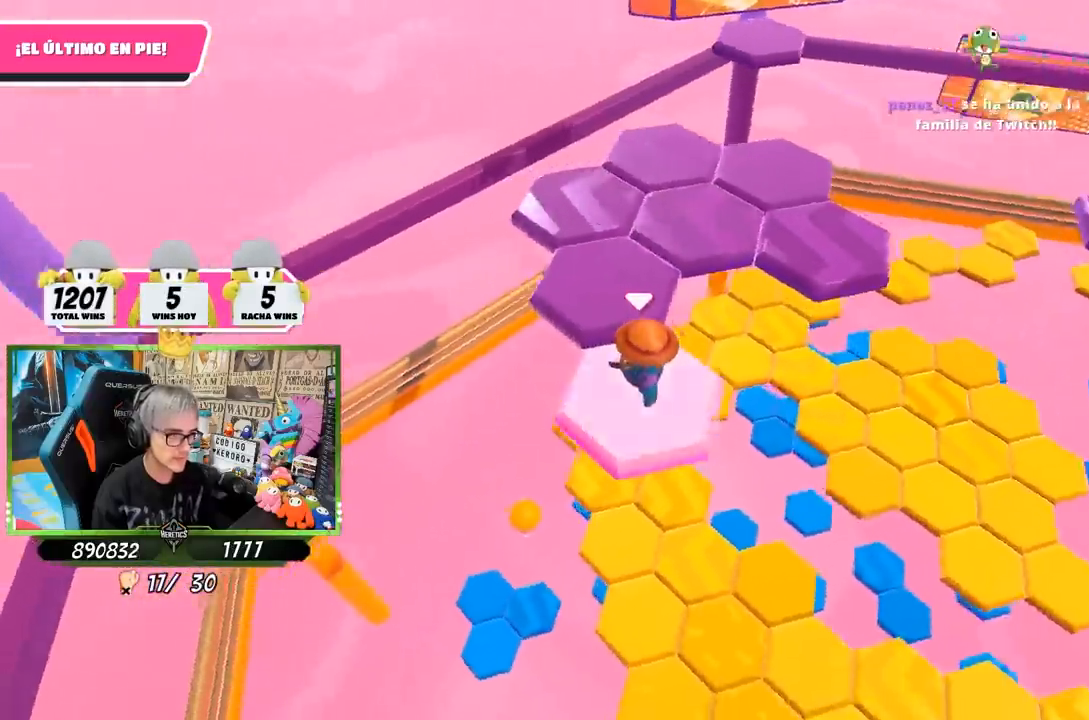
{"buttons": ["CROSS"], "left_stick": "up", "right_stick": "center", "events": [[33, "right_stick", "center"], [133, "left_stick", "up-left"], [300, "CROSS", "down"], [433, "left_stick", "up"]]}
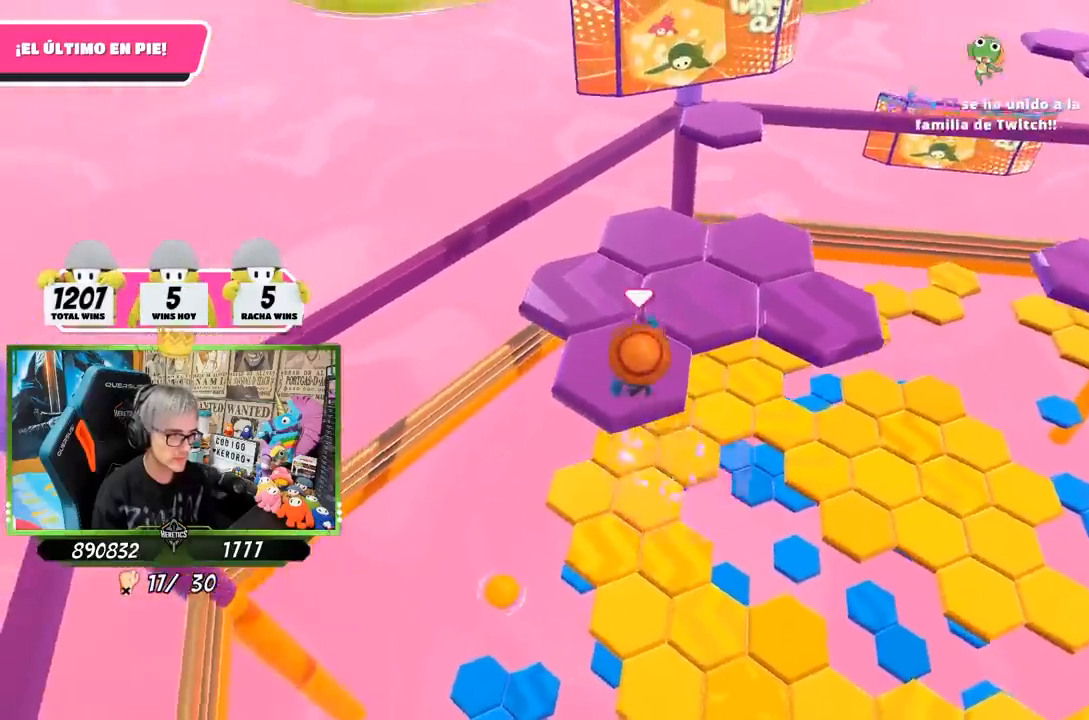
{"buttons": [], "left_stick": "center", "right_stick": "up-right", "events": [[17, "CROSS", "up"], [217, "left_stick", "right"], [217, "right_stick", "right"], [267, "left_stick", "down-right"], [417, "left_stick", "center"], [483, "right_stick", "up-right"]]}
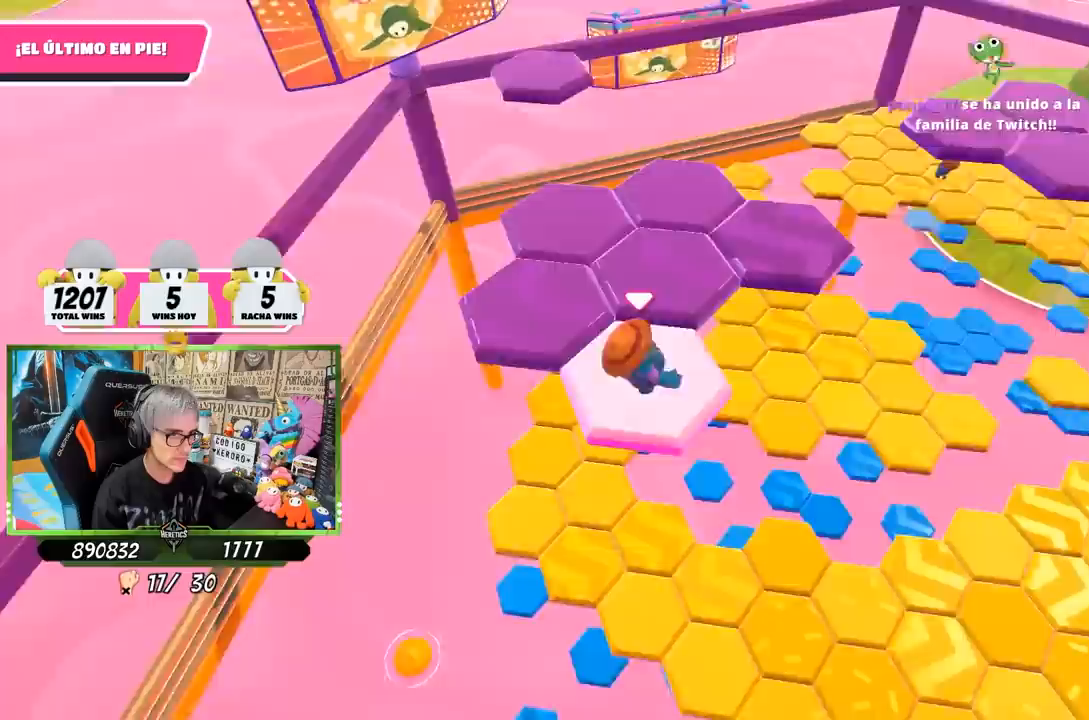
{"buttons": ["CROSS"], "left_stick": "up-left", "right_stick": "center", "events": [[183, "right_stick", "center"], [267, "left_stick", "up-left"], [467, "CROSS", "down"]]}